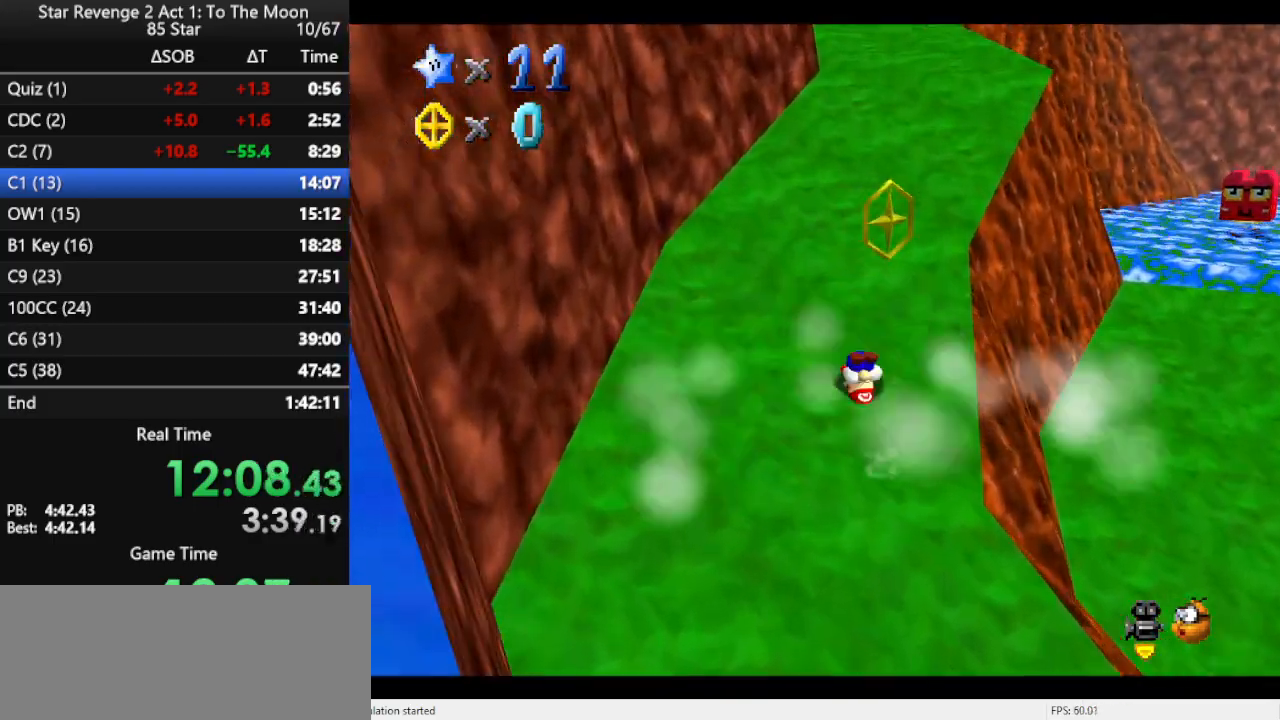
Gameplay with a controller (Nintendo layout); each line is a JSON object with the inputs held at the frame after it. "events" lists button and stick changes between this image and that frame as [ms after this image, input, new state], when the widget could be followed in between. Not read: L3 R3.
{"buttons": [], "left_stick": "up", "events": [[200, "A", "down"], [200, "B", "down"], [400, "A", "up"], [400, "B", "up"]]}
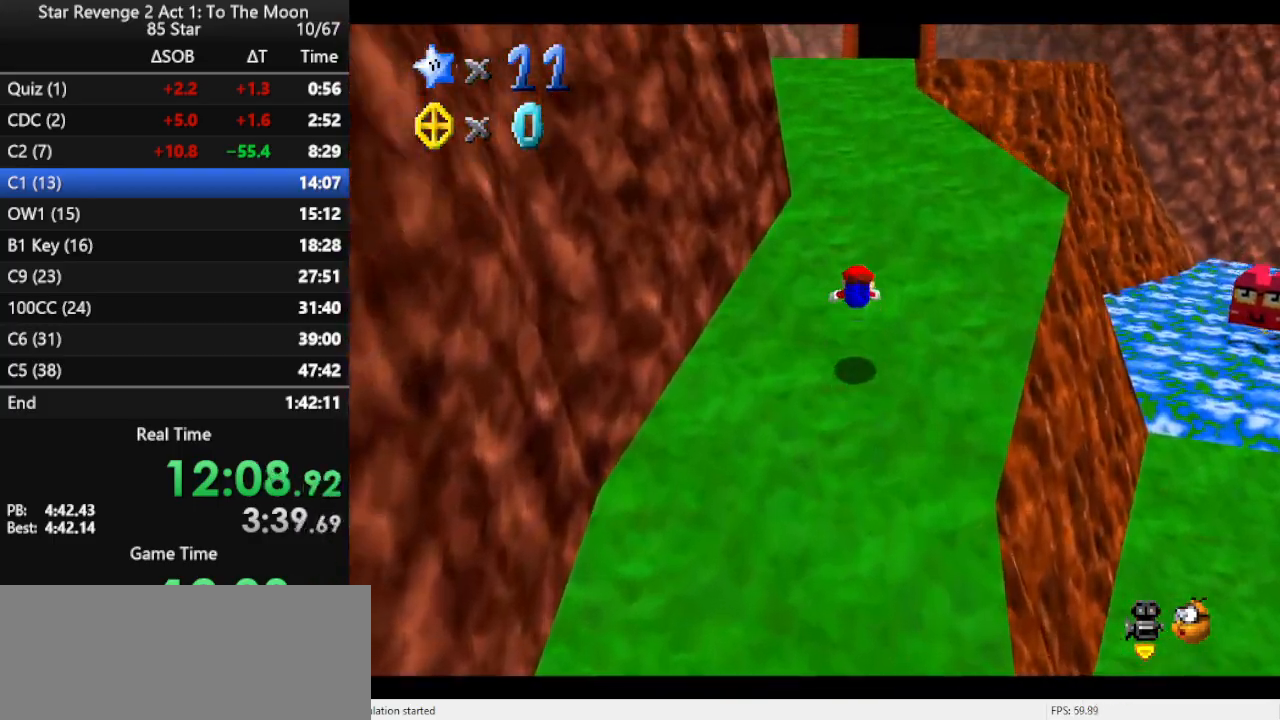
{"buttons": [], "left_stick": "up", "events": [[267, "A", "down"], [367, "A", "up"]]}
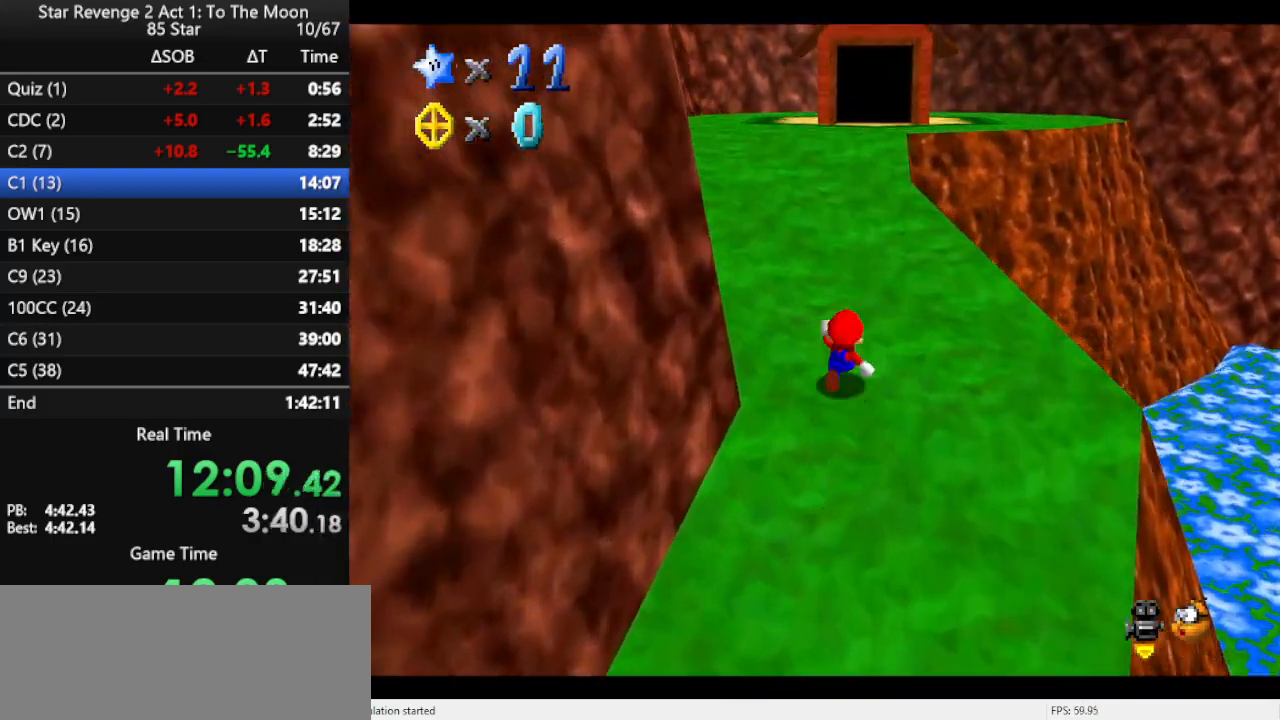
{"buttons": [], "left_stick": "up", "events": [[167, "A", "down"], [167, "B", "down"], [233, "A", "up"], [367, "B", "up"]]}
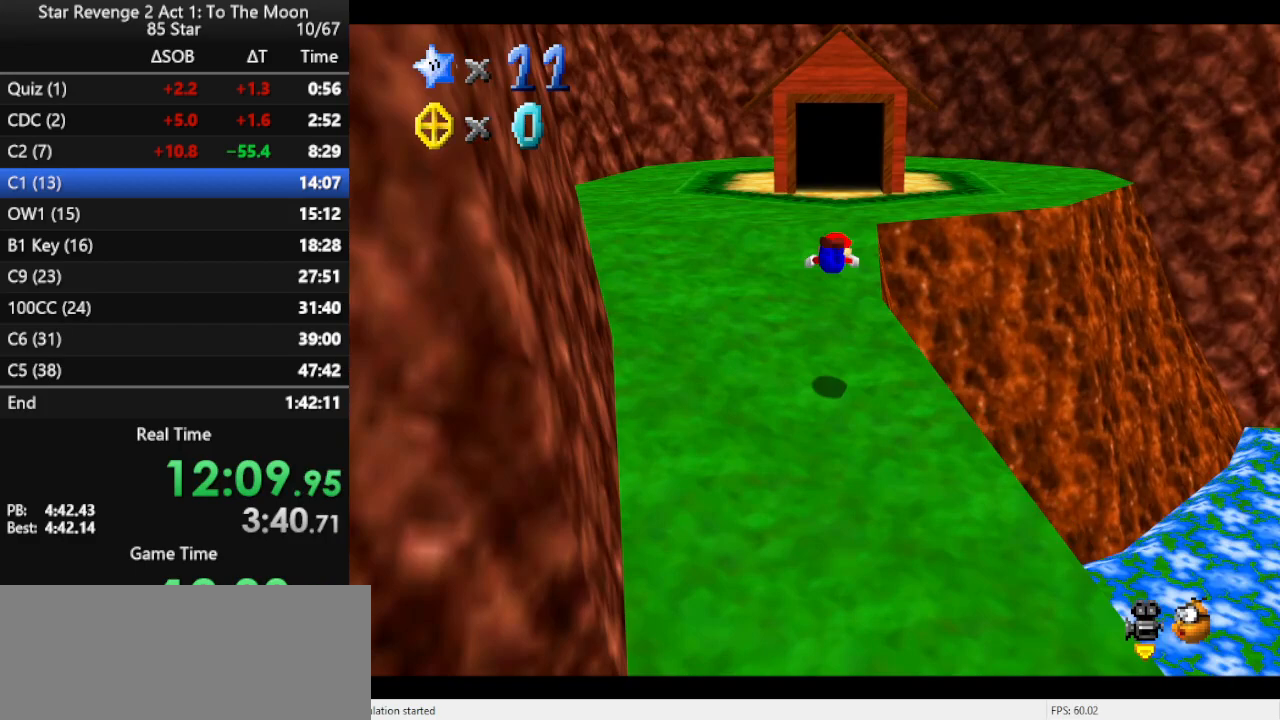
{"buttons": [], "left_stick": "up", "events": [[367, "A", "down"], [467, "A", "up"]]}
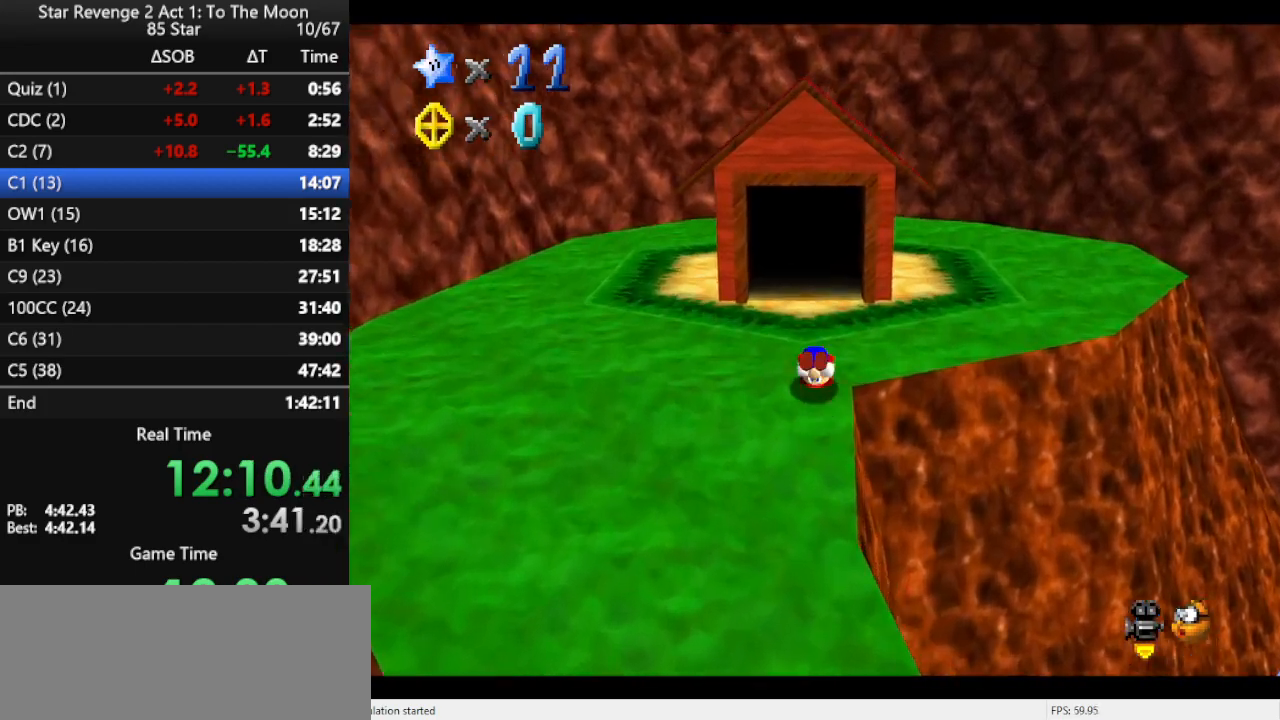
{"buttons": [], "left_stick": "up", "events": []}
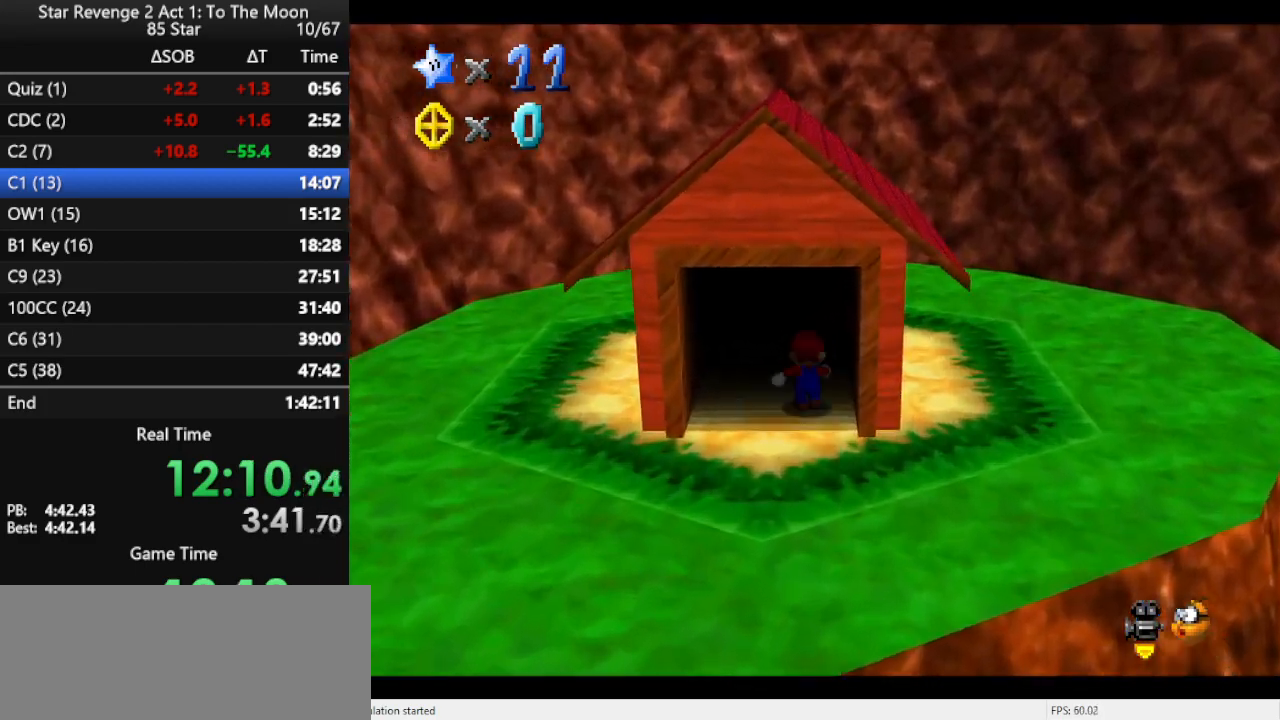
{"buttons": [], "left_stick": "center", "events": [[400, "left_stick", "center"]]}
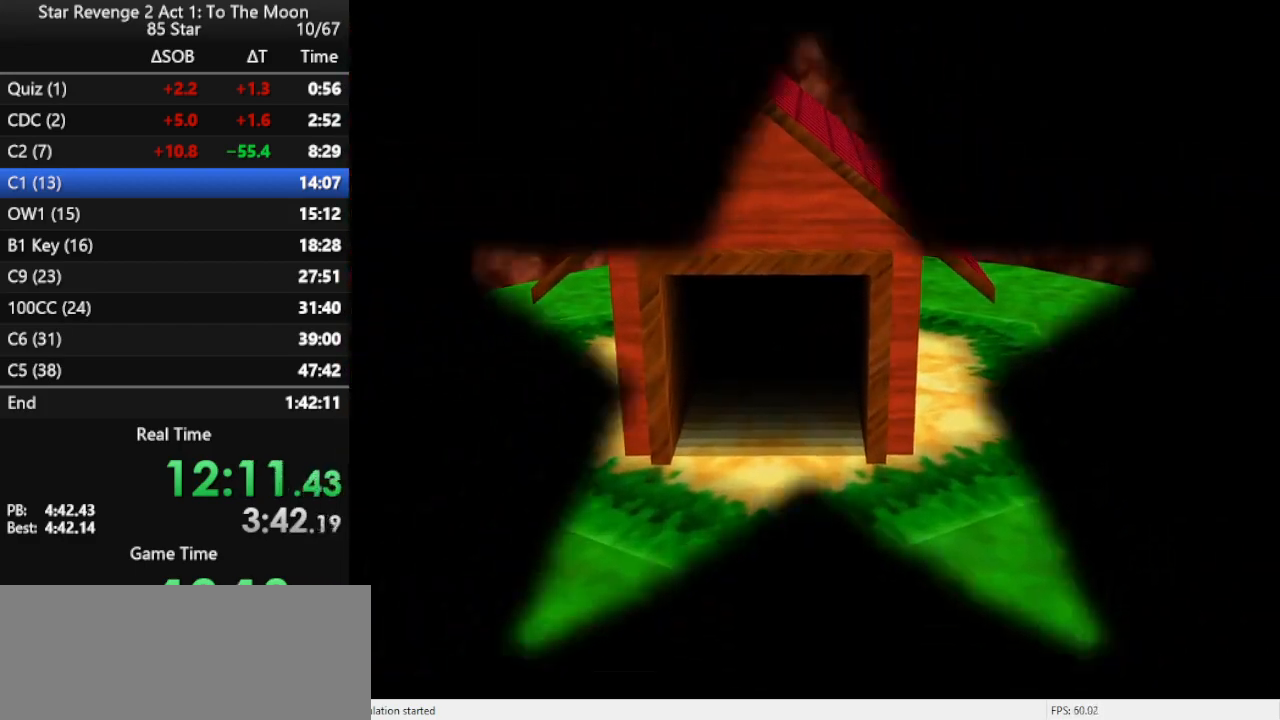
{"buttons": [], "left_stick": "center", "events": []}
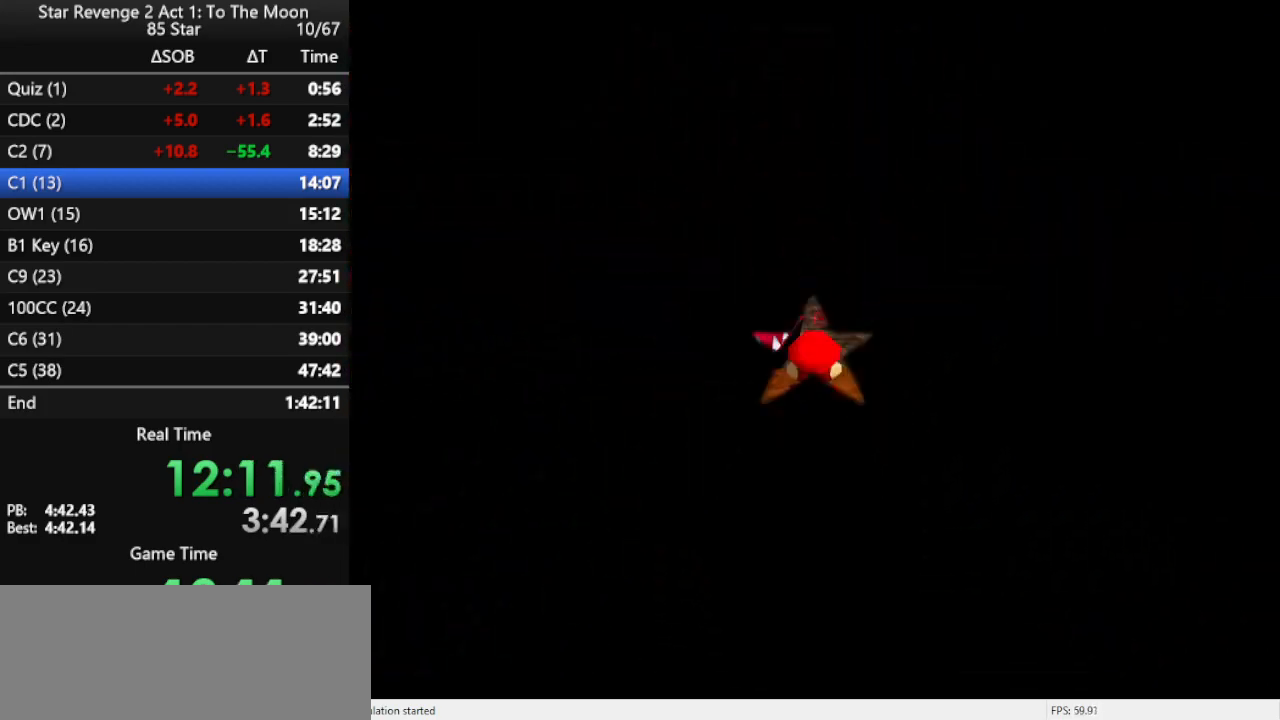
{"buttons": [], "left_stick": "up", "events": [[467, "left_stick", "up"]]}
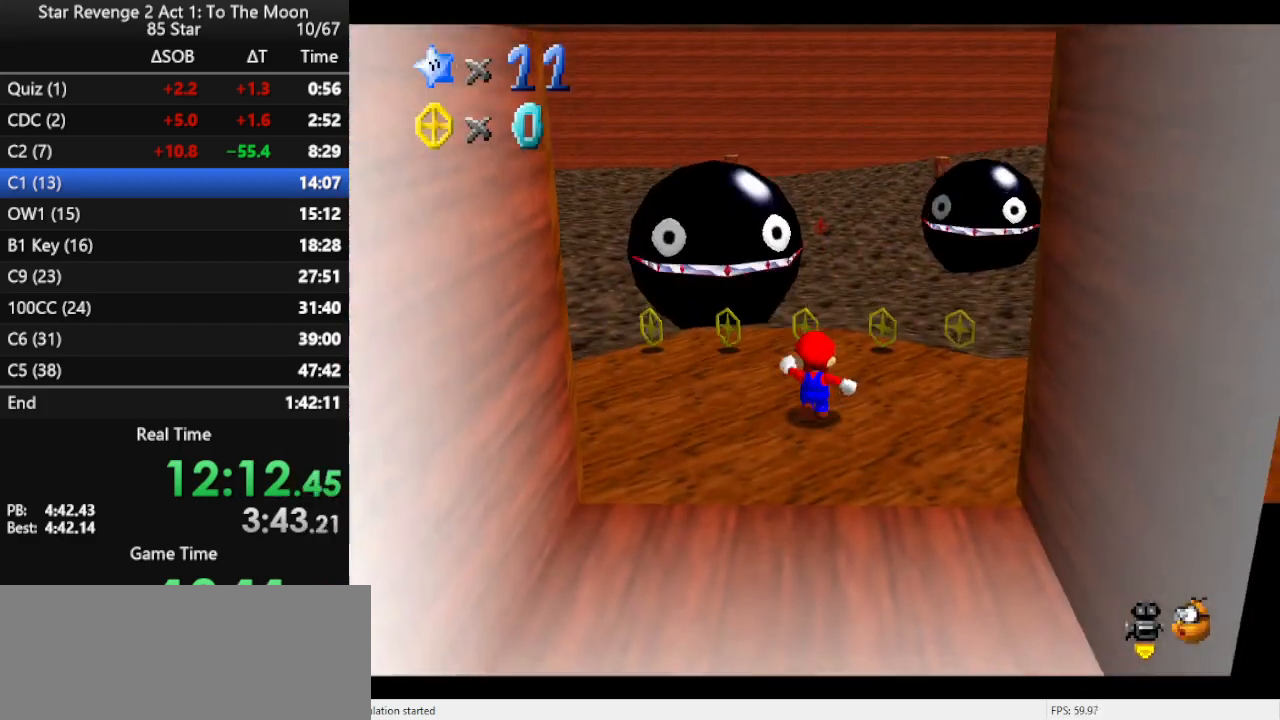
{"buttons": [], "left_stick": "left", "events": [[267, "left_stick", "up-left"], [333, "C_RIGHT", "down"], [367, "left_stick", "left"], [433, "C_RIGHT", "up"]]}
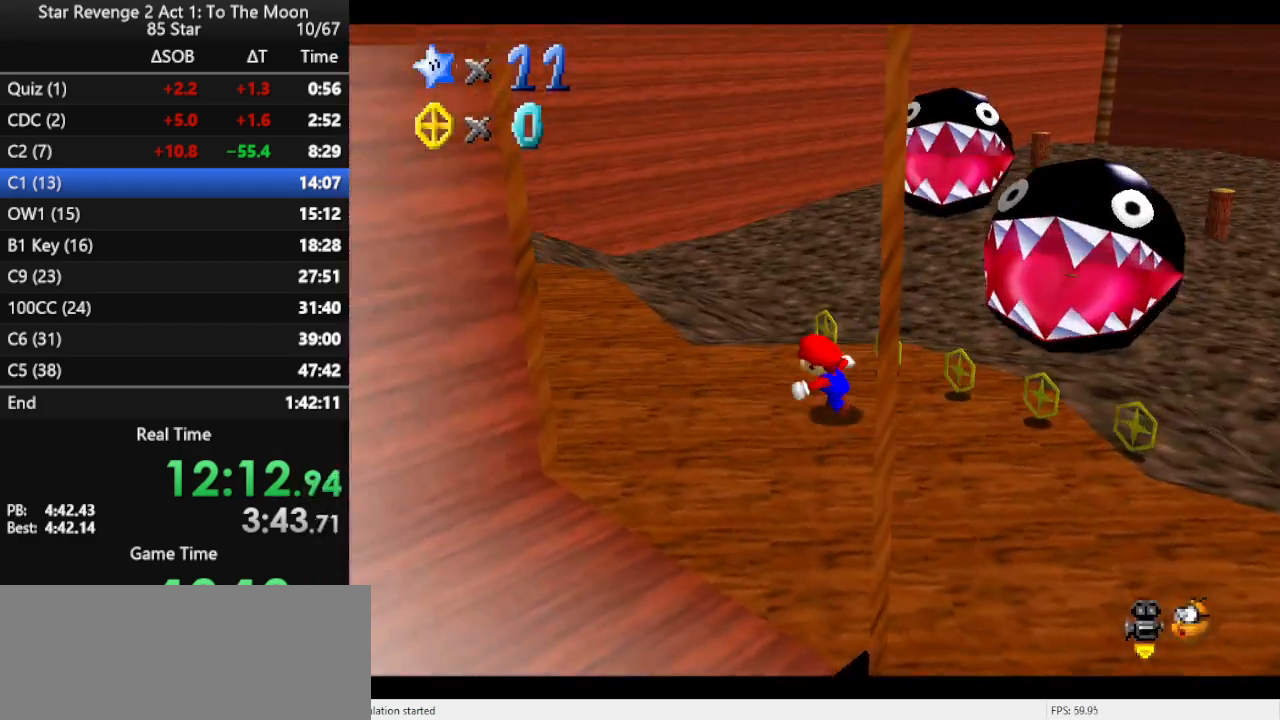
{"buttons": [], "left_stick": "left", "events": [[200, "C_LEFT", "down"], [300, "C_LEFT", "up"], [433, "A", "down"], [500, "A", "up"]]}
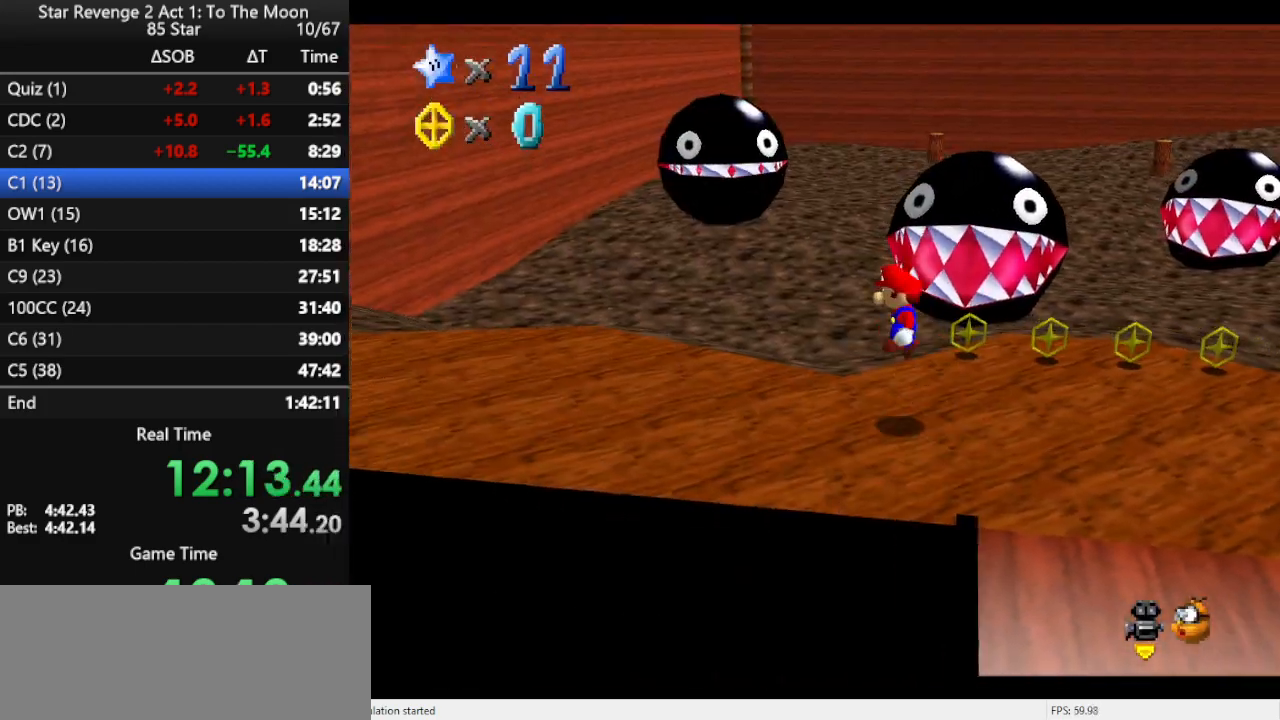
{"buttons": ["B"], "left_stick": "left", "events": [[300, "B", "down"], [367, "B", "up"], [467, "B", "down"]]}
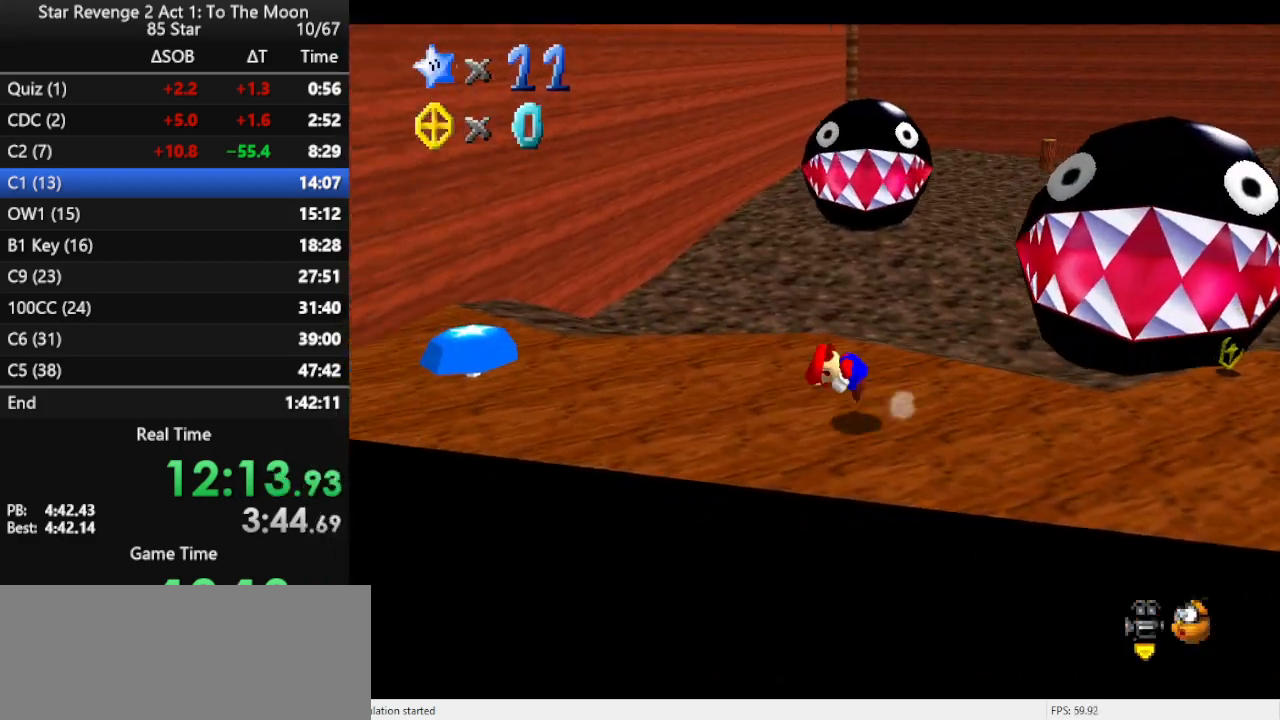
{"buttons": [], "left_stick": "left", "events": [[67, "B", "up"], [100, "B", "down"], [167, "left_stick", "down-left"], [200, "B", "up"], [367, "left_stick", "left"]]}
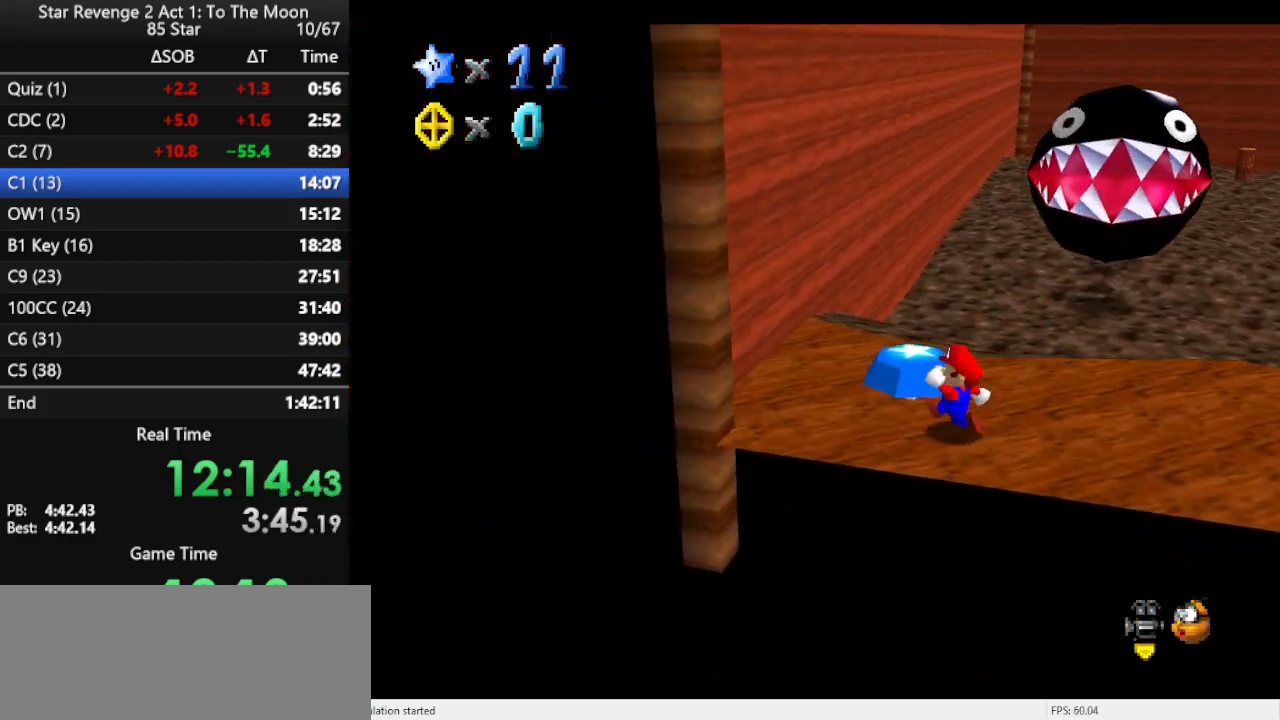
{"buttons": [], "left_stick": "right", "events": [[67, "left_stick", "up"], [200, "C_LEFT", "down"], [200, "left_stick", "up-right"], [367, "C_LEFT", "up"], [367, "left_stick", "right"]]}
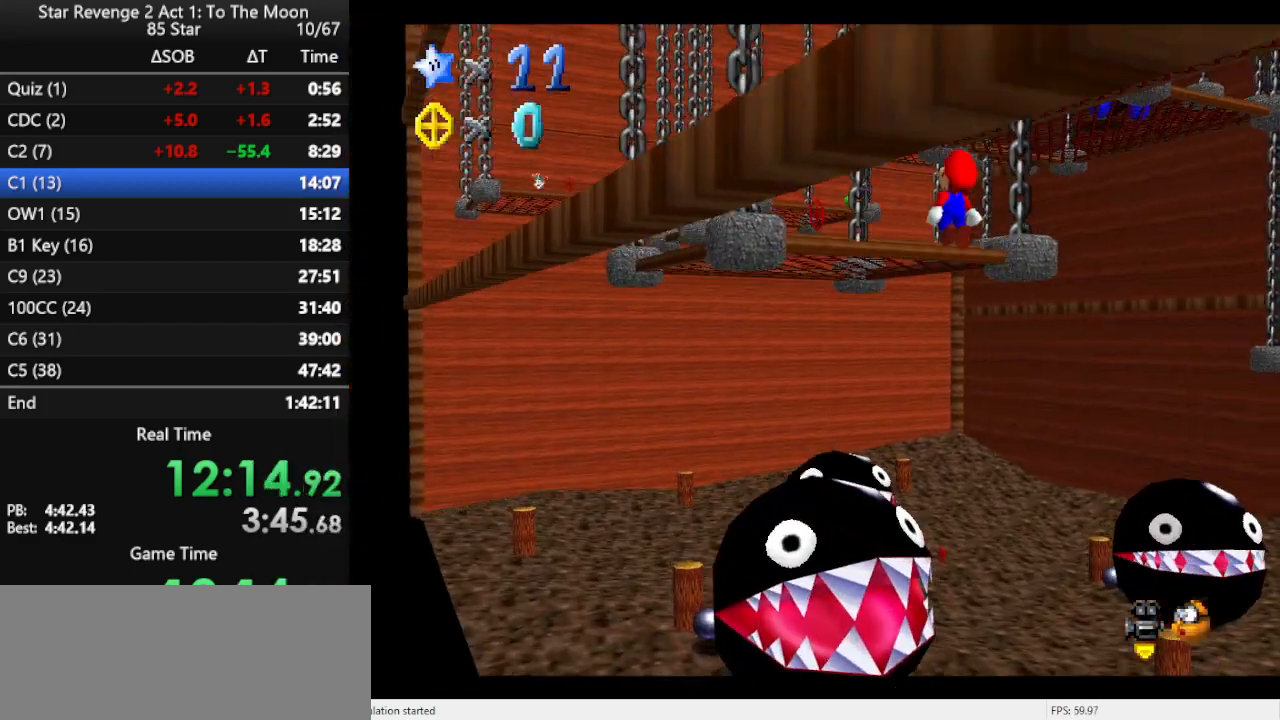
{"buttons": [], "left_stick": "down-right", "events": [[133, "left_stick", "down-right"]]}
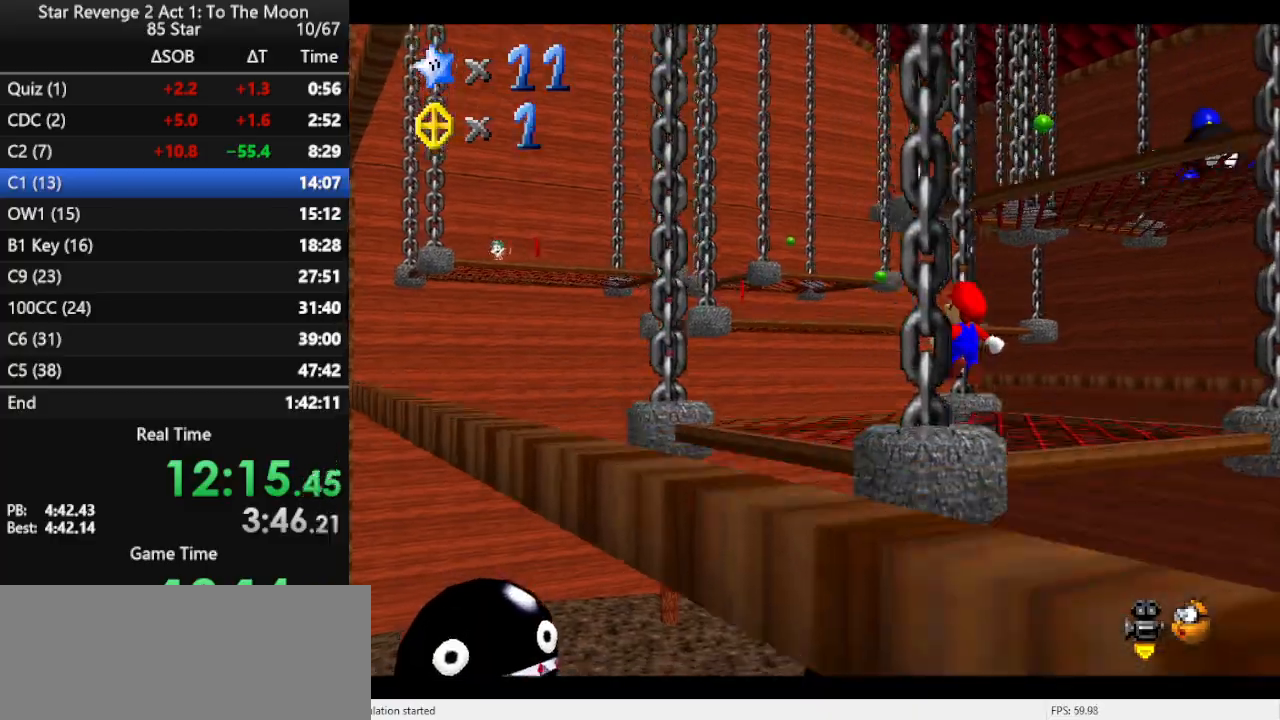
{"buttons": ["A"], "left_stick": "down-right", "events": [[233, "left_stick", "center"], [333, "A", "down"], [367, "left_stick", "down-right"]]}
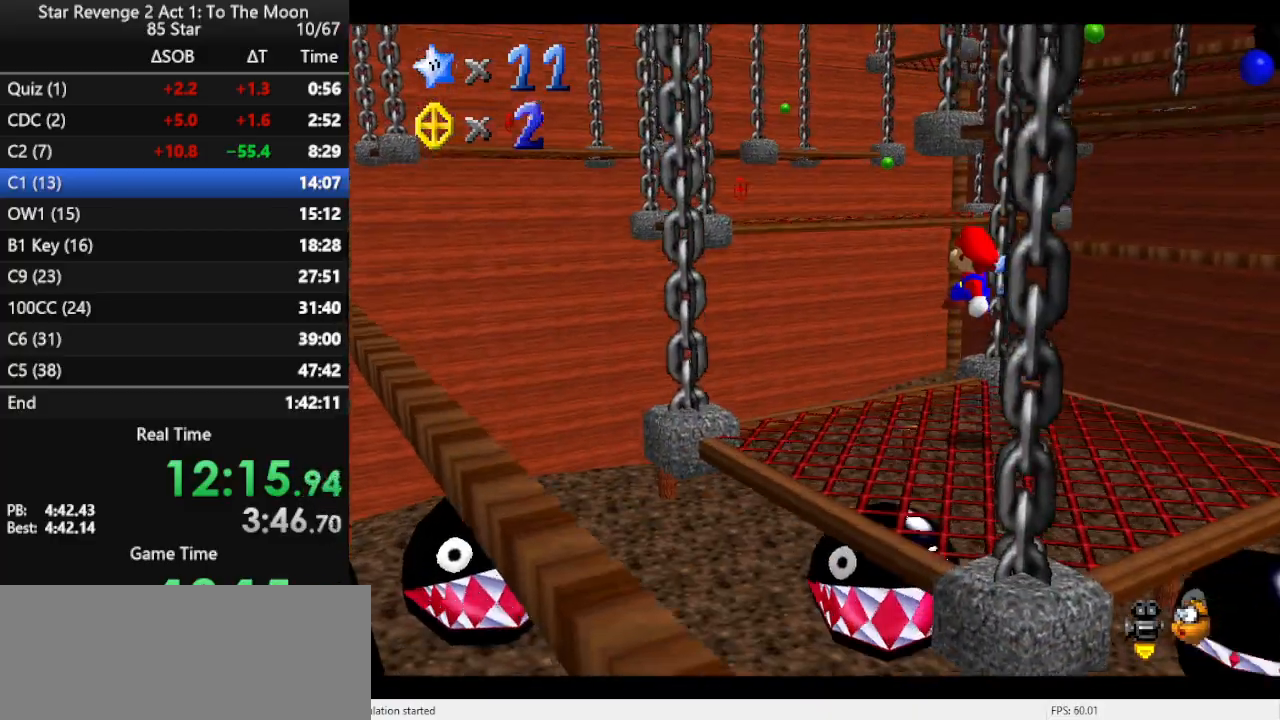
{"buttons": ["C_LEFT"], "left_stick": "up-left", "events": [[67, "A", "up"], [433, "C_LEFT", "down"], [500, "left_stick", "up-left"]]}
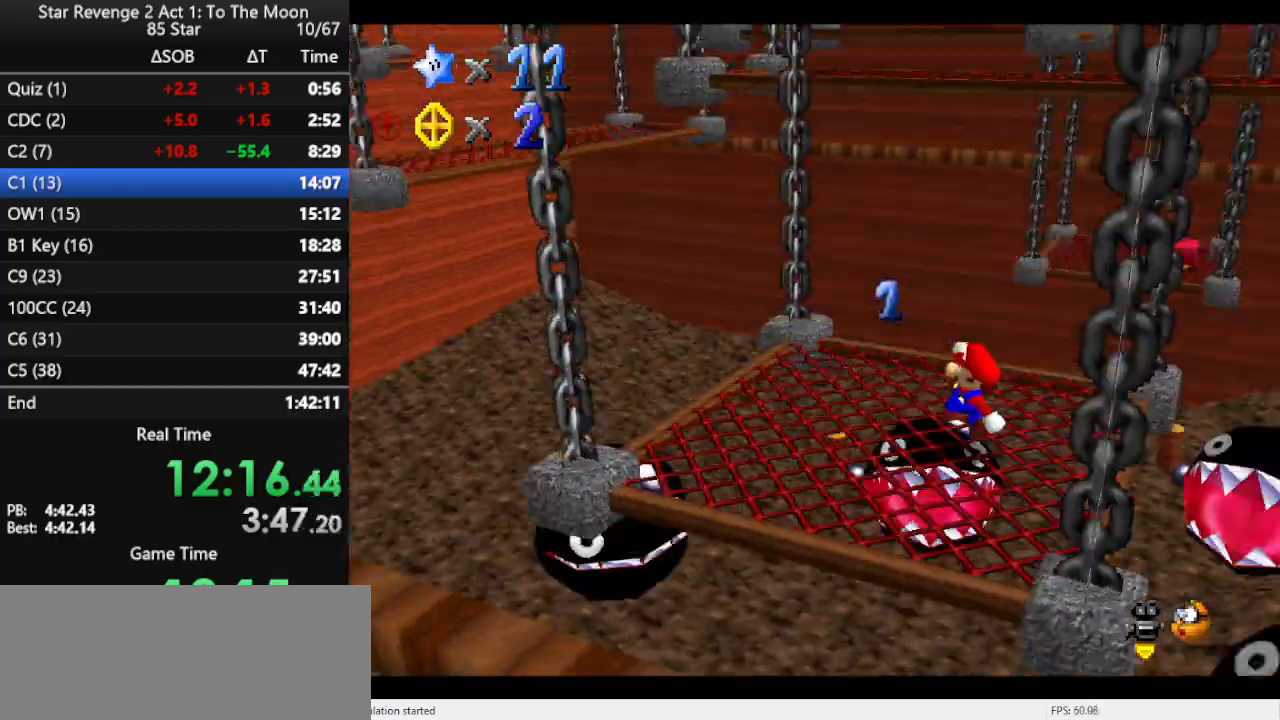
{"buttons": [], "left_stick": "left", "events": [[67, "C_LEFT", "up"], [200, "left_stick", "left"], [333, "A", "down"], [400, "A", "up"], [400, "B", "down"], [467, "B", "up"]]}
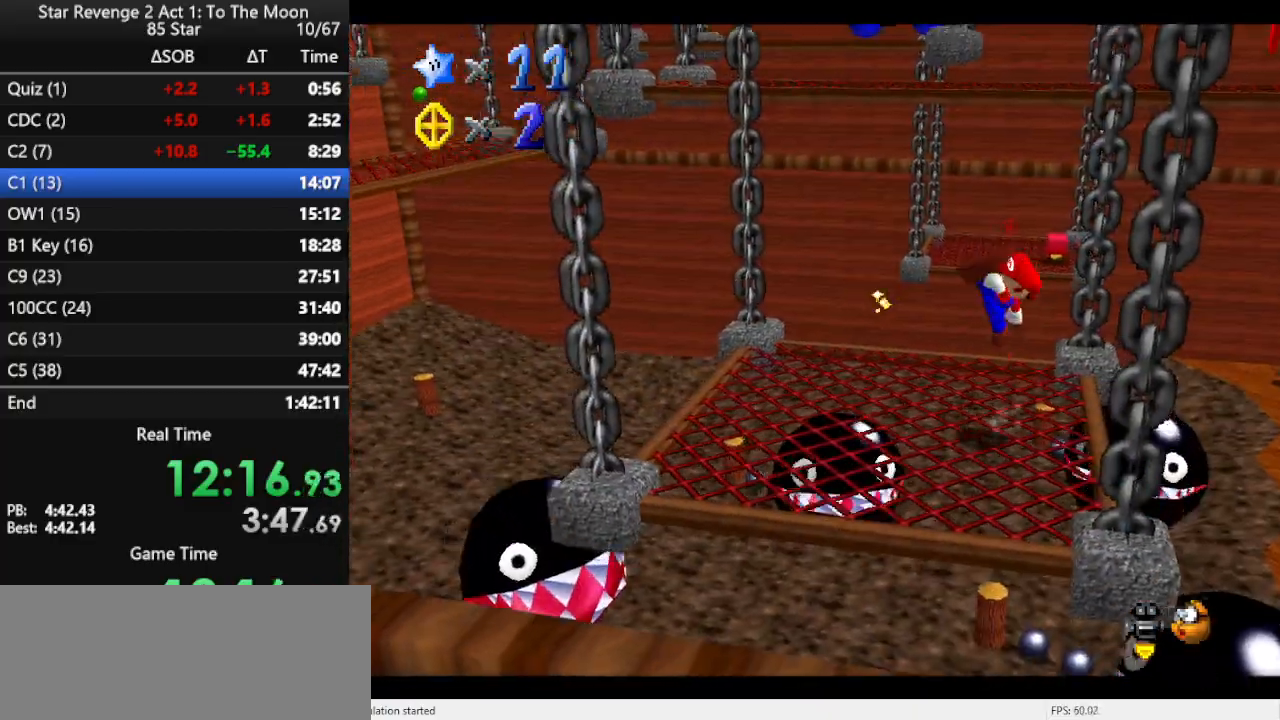
{"buttons": ["A"], "left_stick": "left", "events": [[433, "A", "down"]]}
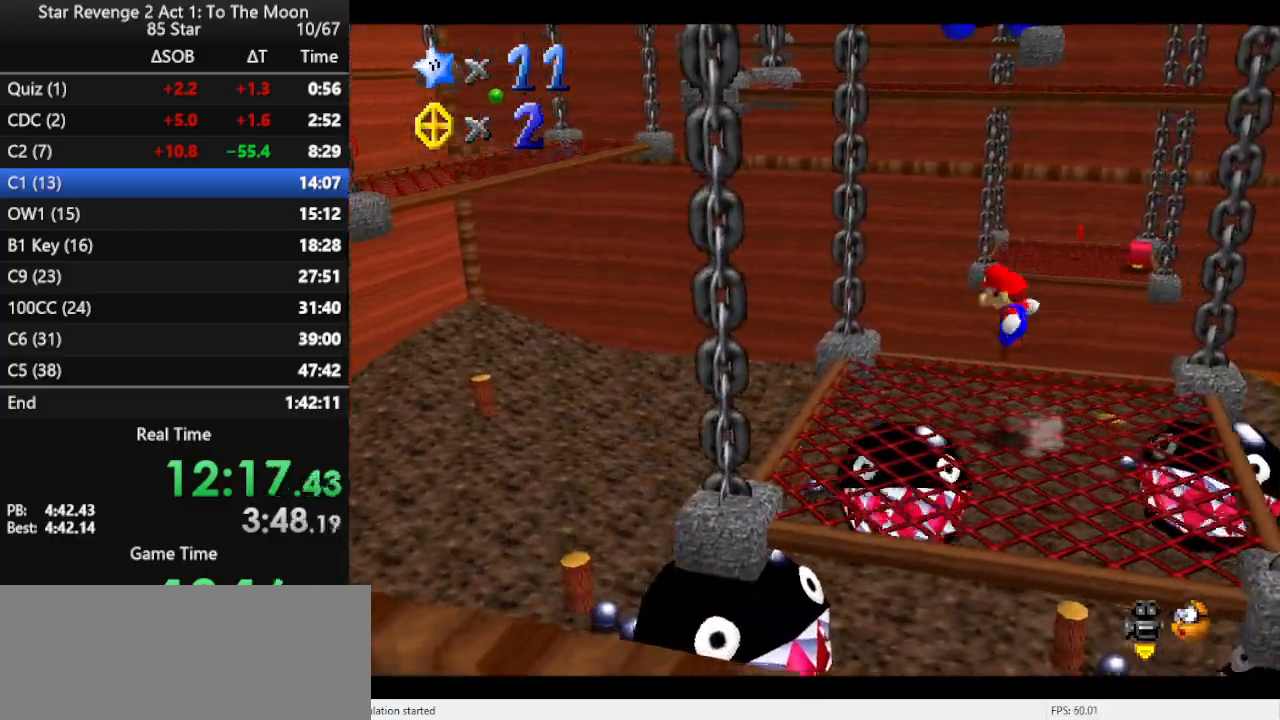
{"buttons": [], "left_stick": "left", "events": [[33, "A", "up"], [167, "left_stick", "up-left"], [467, "left_stick", "left"]]}
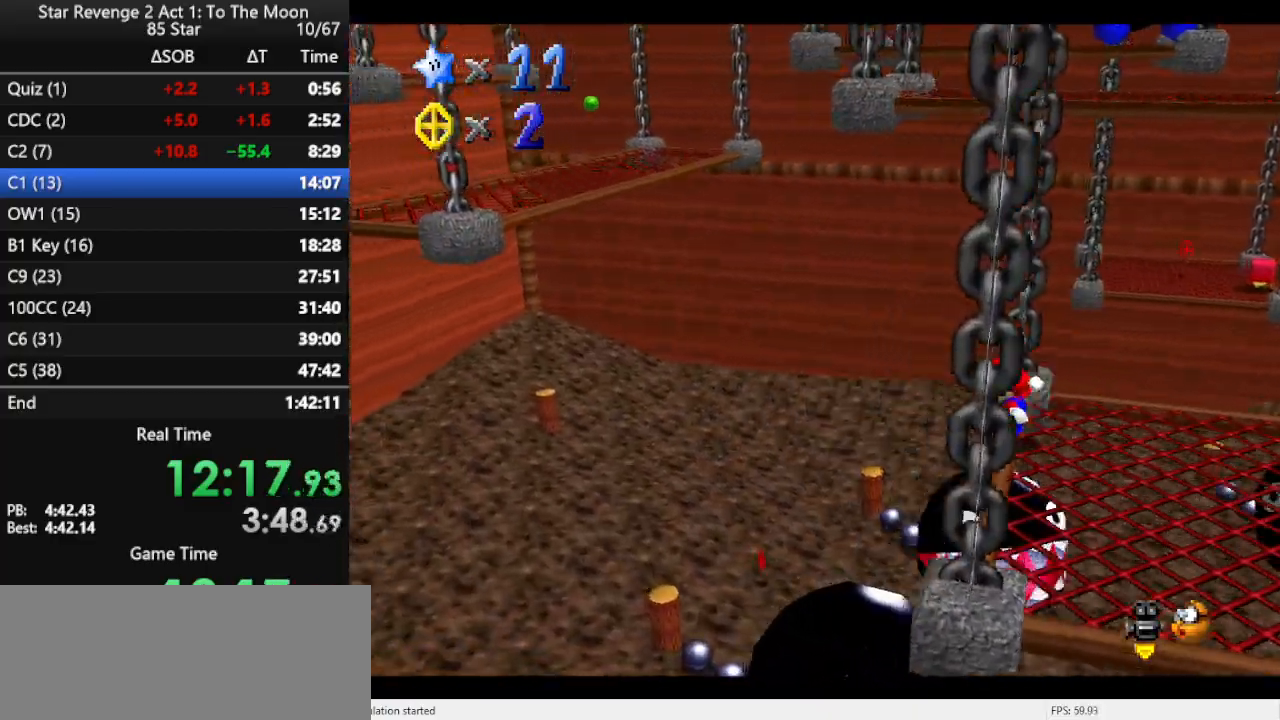
{"buttons": [], "left_stick": "left", "events": [[33, "A", "down"], [133, "B", "down"], [167, "A", "up"], [233, "B", "up"]]}
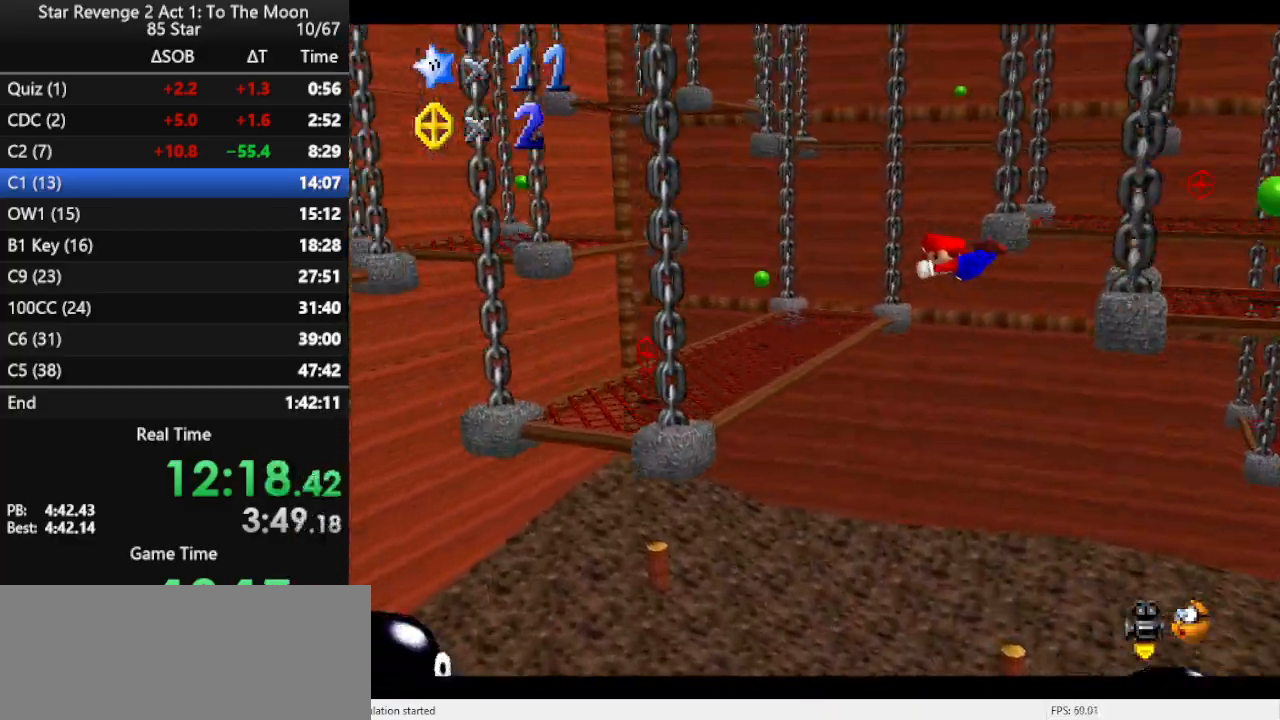
{"buttons": [], "left_stick": "right", "events": [[300, "C_RIGHT", "down"], [367, "left_stick", "up"], [433, "C_RIGHT", "up"], [467, "left_stick", "right"]]}
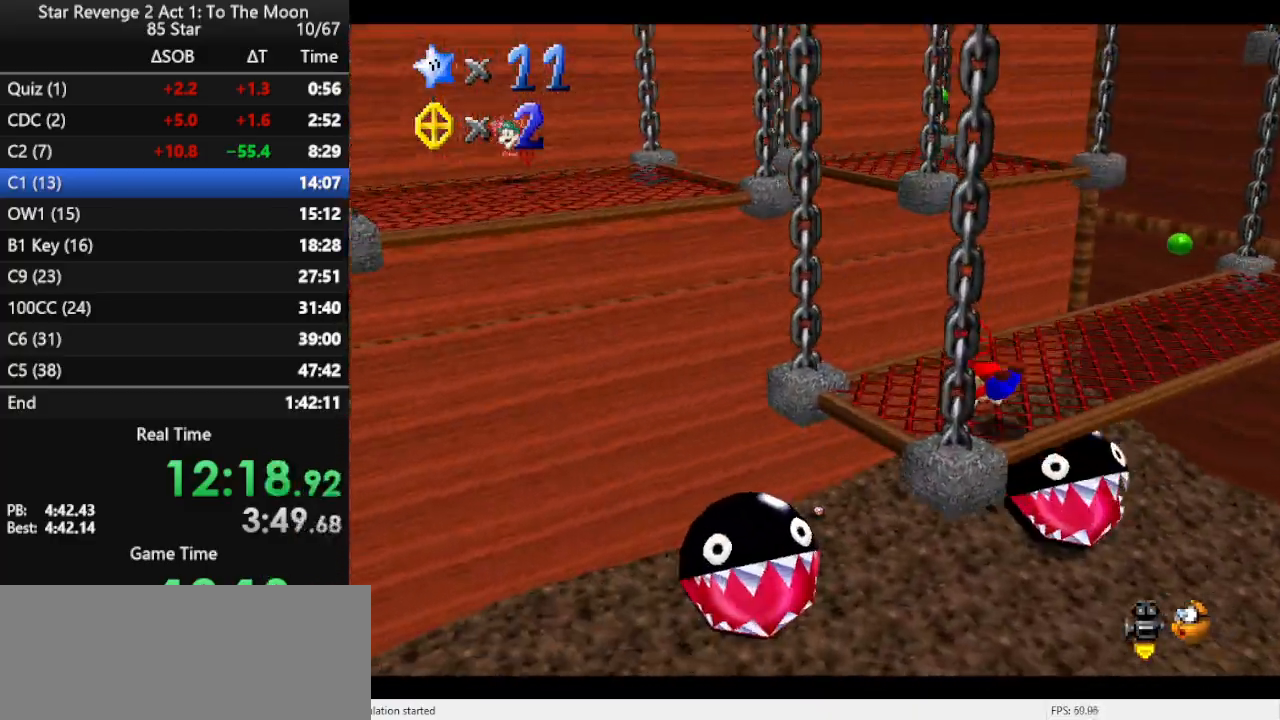
{"buttons": ["C_RIGHT"], "left_stick": "right", "events": [[33, "left_stick", "down-right"], [167, "A", "down"], [233, "A", "up"], [400, "C_RIGHT", "down"], [500, "left_stick", "right"]]}
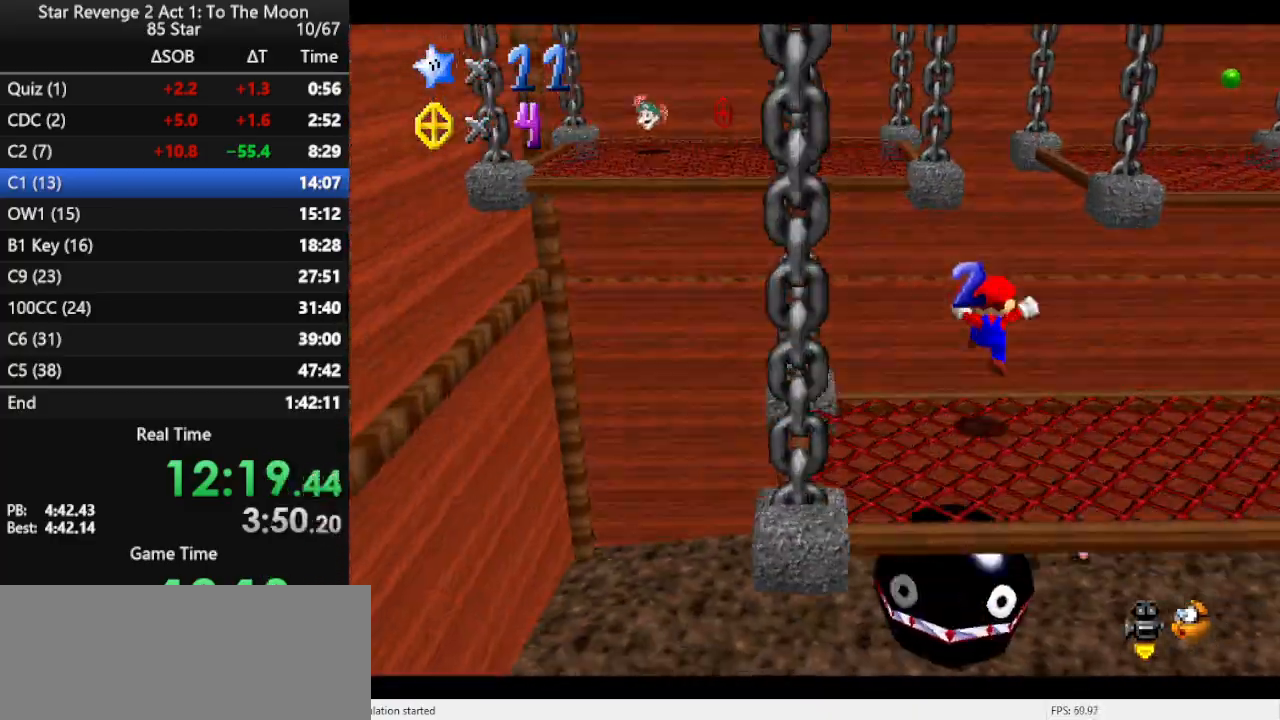
{"buttons": [], "left_stick": "down", "events": [[33, "C_RIGHT", "up"], [200, "left_stick", "down-right"], [333, "left_stick", "down"]]}
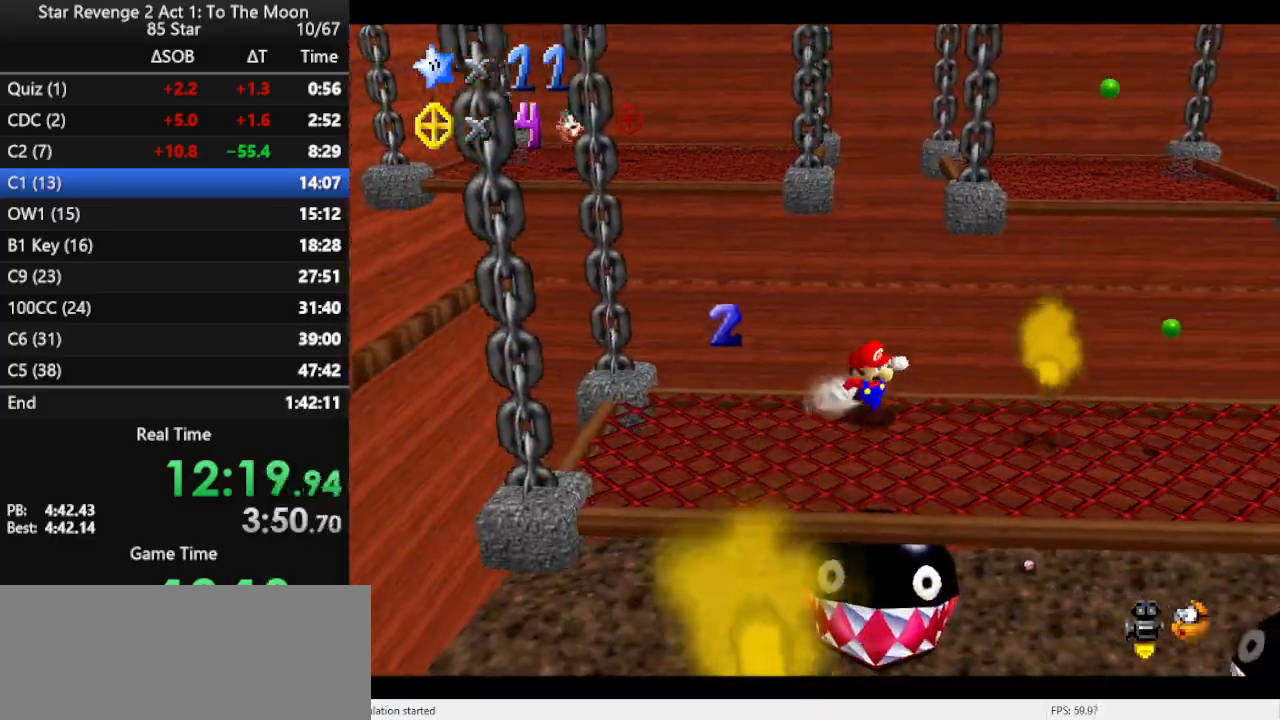
{"buttons": [], "left_stick": "left", "events": [[233, "left_stick", "down-left"], [400, "left_stick", "left"]]}
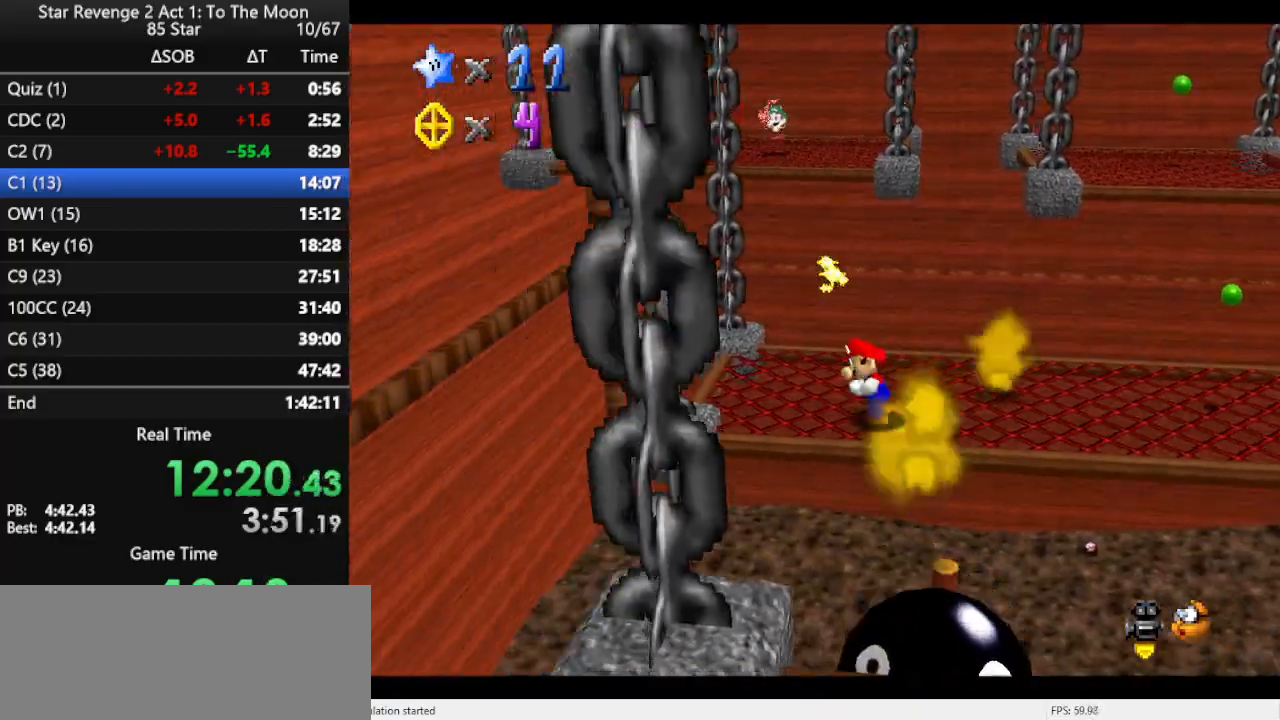
{"buttons": ["A"], "left_stick": "up", "events": [[67, "left_stick", "up-left"], [200, "left_stick", "up"], [367, "A", "down"]]}
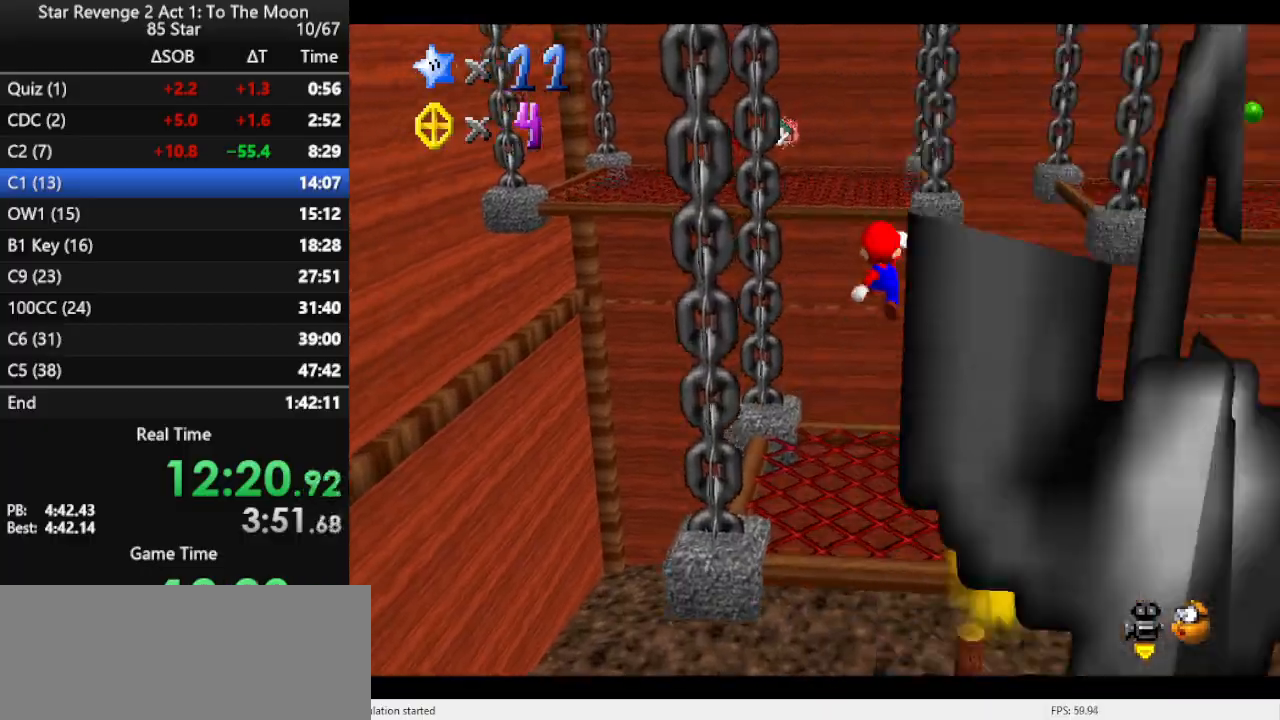
{"buttons": ["A", "B"], "left_stick": "up", "events": [[200, "left_stick", "down"], [300, "left_stick", "left"], [400, "B", "down"], [400, "left_stick", "up"]]}
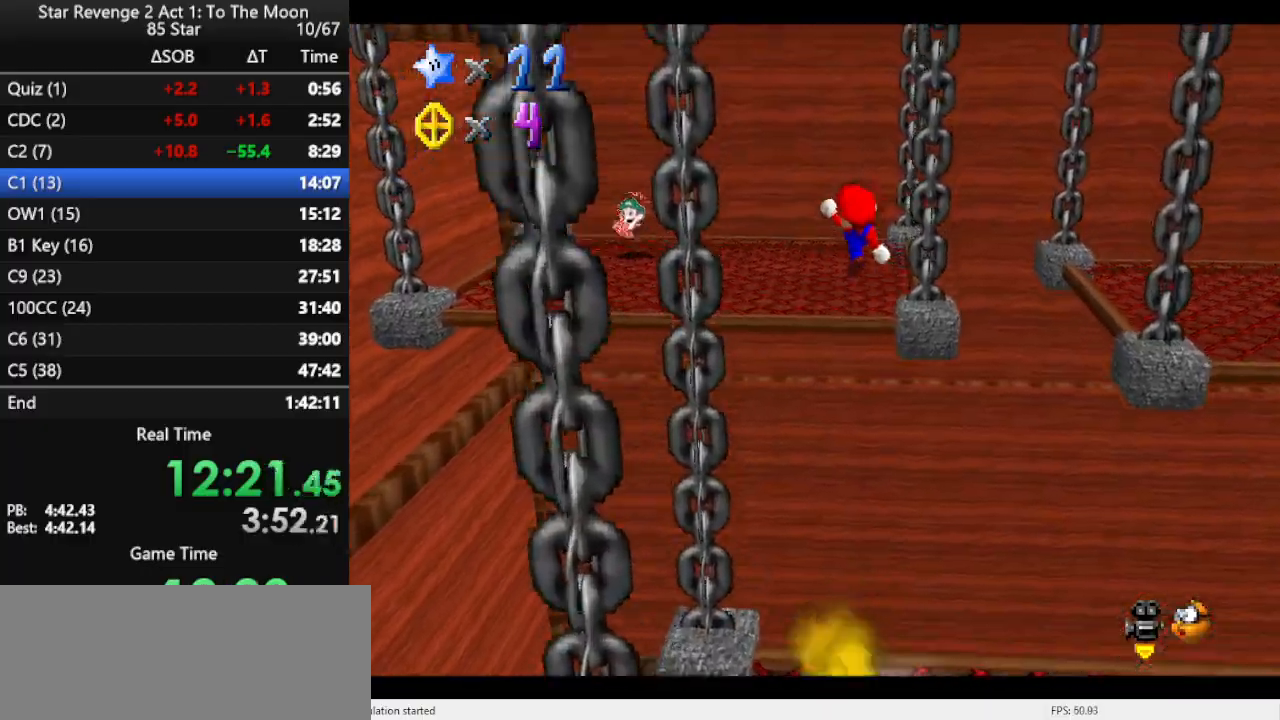
{"buttons": [], "left_stick": "left", "events": [[67, "A", "up"], [67, "B", "up"], [200, "C_LEFT", "down"], [267, "left_stick", "up-left"], [300, "C_LEFT", "up"], [367, "C_LEFT", "down"], [467, "left_stick", "left"], [500, "C_LEFT", "up"]]}
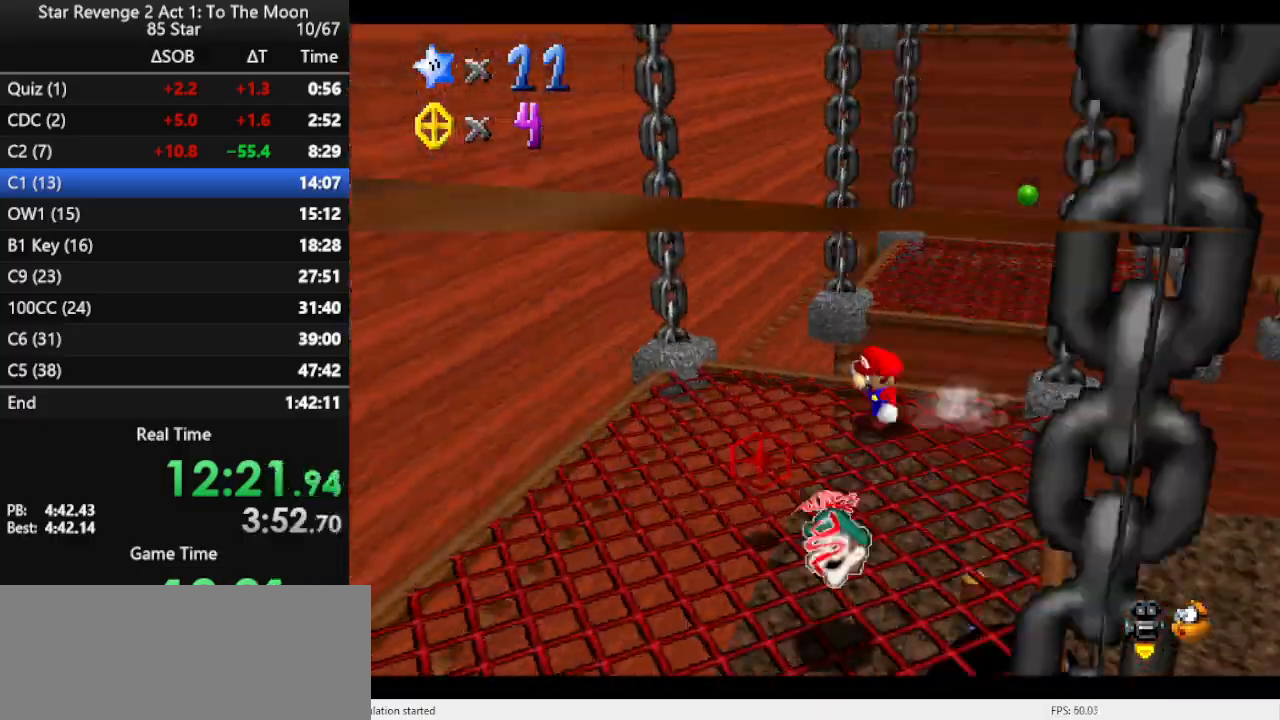
{"buttons": [], "left_stick": "down-right", "events": [[233, "left_stick", "down"], [400, "left_stick", "down-right"]]}